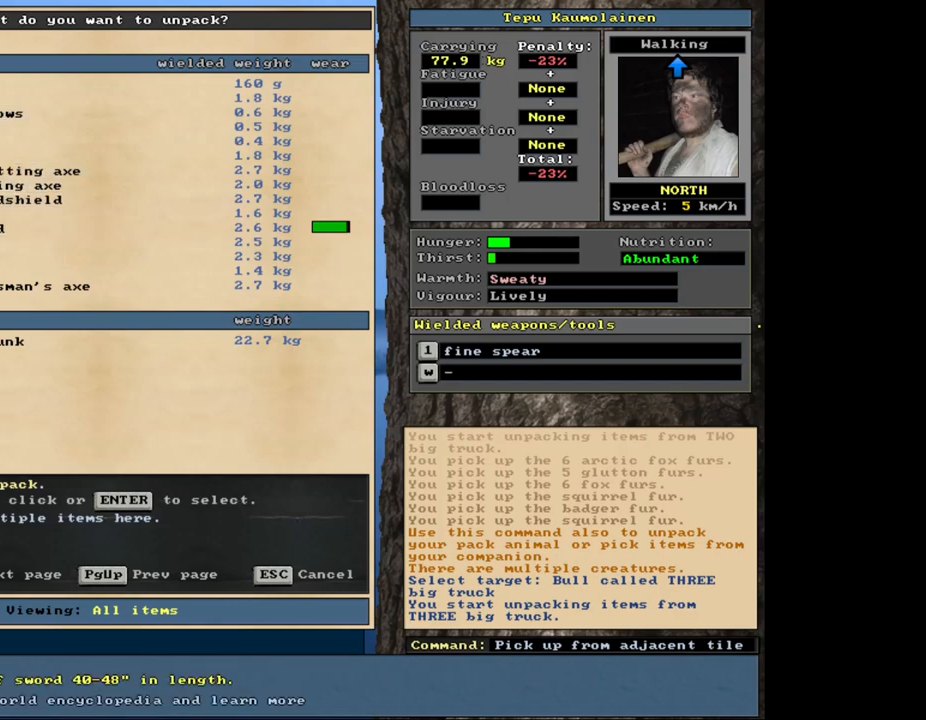
Gameplay with keyboard and mouse; each line is a JSON object with the keys and mouse buttons held at the frame after it. "events" lists presses ("down") and releases ("up") of ".", "/", "0", "1", "2", "3", "4", "5", "6", "8", "9", "a", "alt_l", "alt_r", "b", "backslash", "backspace", "c", "caps_lock", "comma", "ctrl_l", "ctrl_r", "d", "down", "e", "equals", "escape", "f", "f1", "f10", "f11", "f12", "f2", "f3", "f4", "f5", "f6", "f8", "f9", "g", "h", "i", "k", "l", "lbracket", "left", "minus", "n", "num0", "num1", "num2", "num3", "num4", "num5", "num6", "num7", "num8", "num9", "o", "p", "q", "quote", "r", "rbracket", "return", "right", "s", "semicolon", "shift_l", "shift_r", "space", "super", "t", "tab", "tilde", "up", "v", "w", "x", "y", "z", "mouse_left", "mouse_wheel", "mouse_right", "mouse_mb4" and "mouse_mb5" between this image and that frame as [ms after this image, input, new state], when the widget could be followed in between. "mouse_left", "mouse_wheel", "mouse_right", "mouse_mb4", "mouse_mb5" = the "left", "wheel", "right", "mb4", "mb5" buttons of the "mouse" list. No other keys are recorded. "wheel" means that the mouse wheel is clicked or scrolled. Mouse movement is not recorded. Not read: 7 f7 j m other_keys u.
{"keys": [], "mouse": [], "events": []}
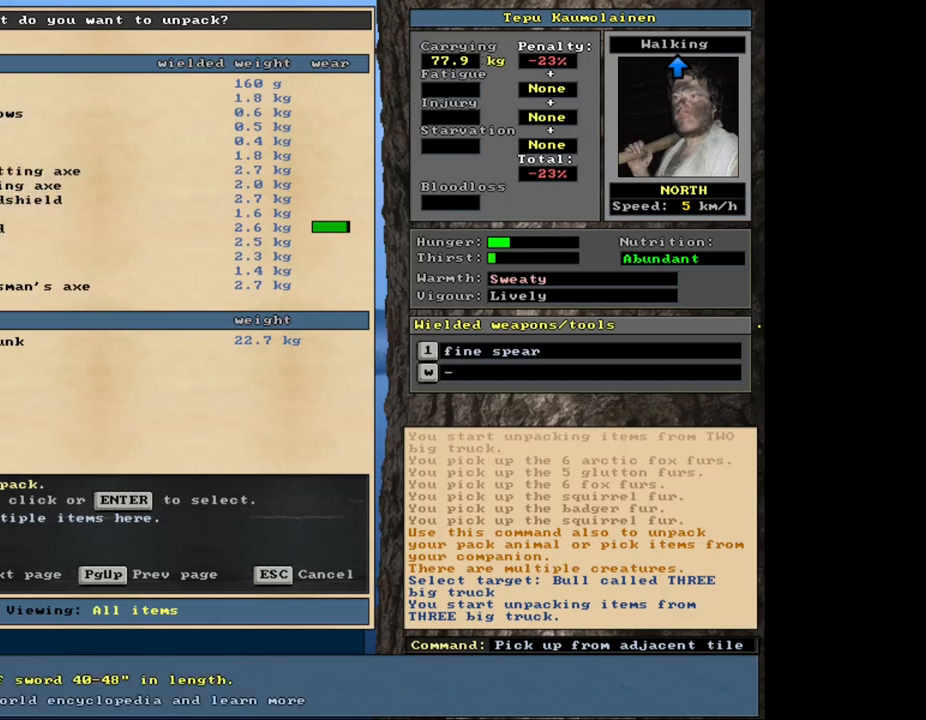
{"keys": [], "mouse": [], "events": [[217, "shift_l", "down"], [234, "shift_l", "up"]]}
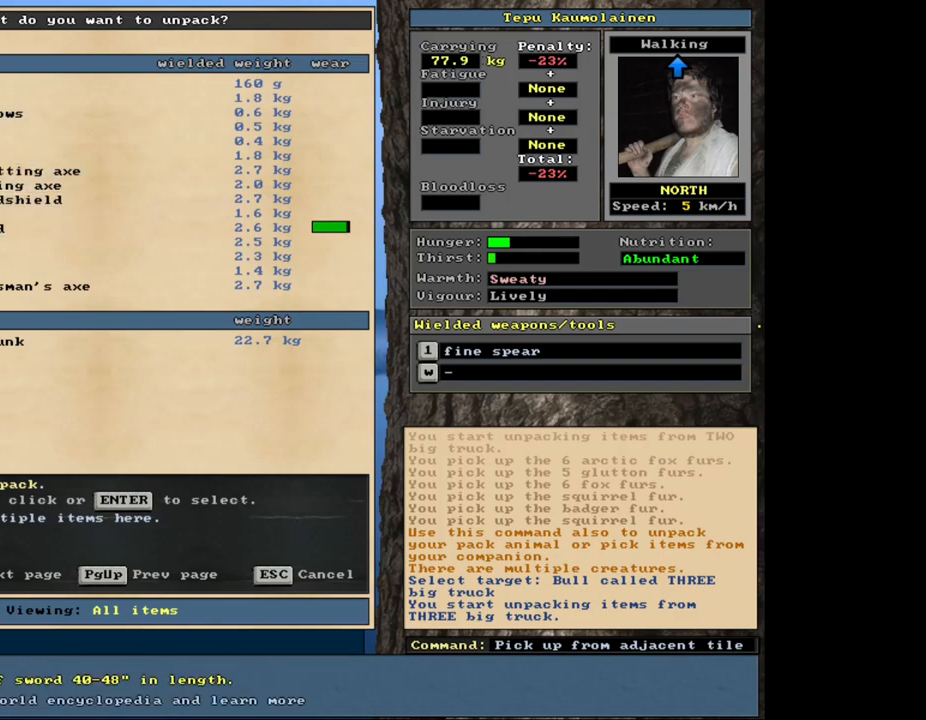
{"keys": [], "mouse": [], "events": []}
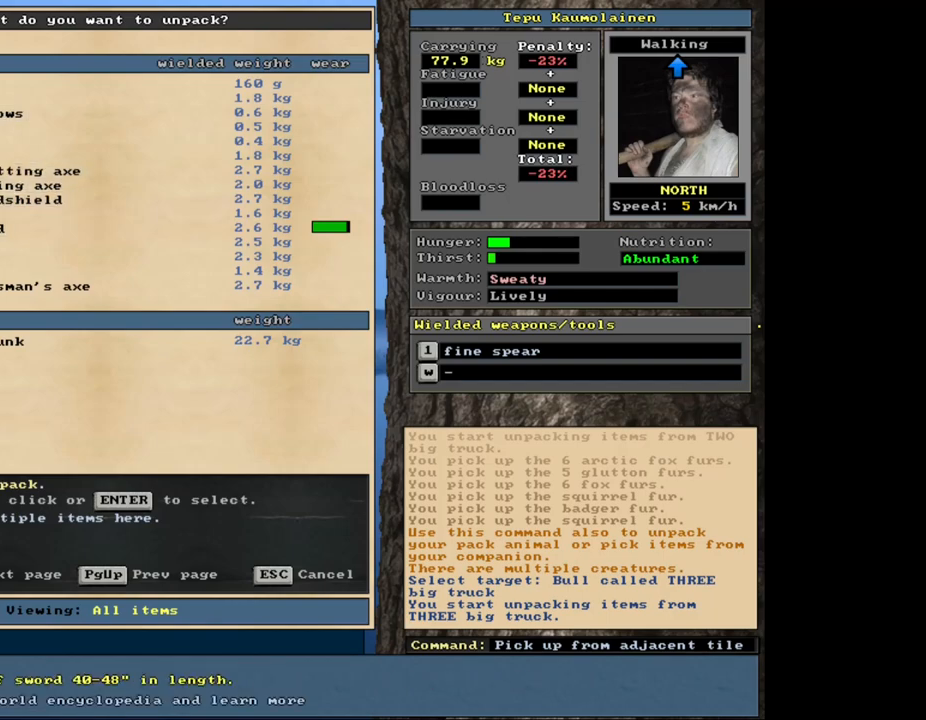
{"keys": [], "mouse": [], "events": [[350, "up", "down"], [484, "up", "up"]]}
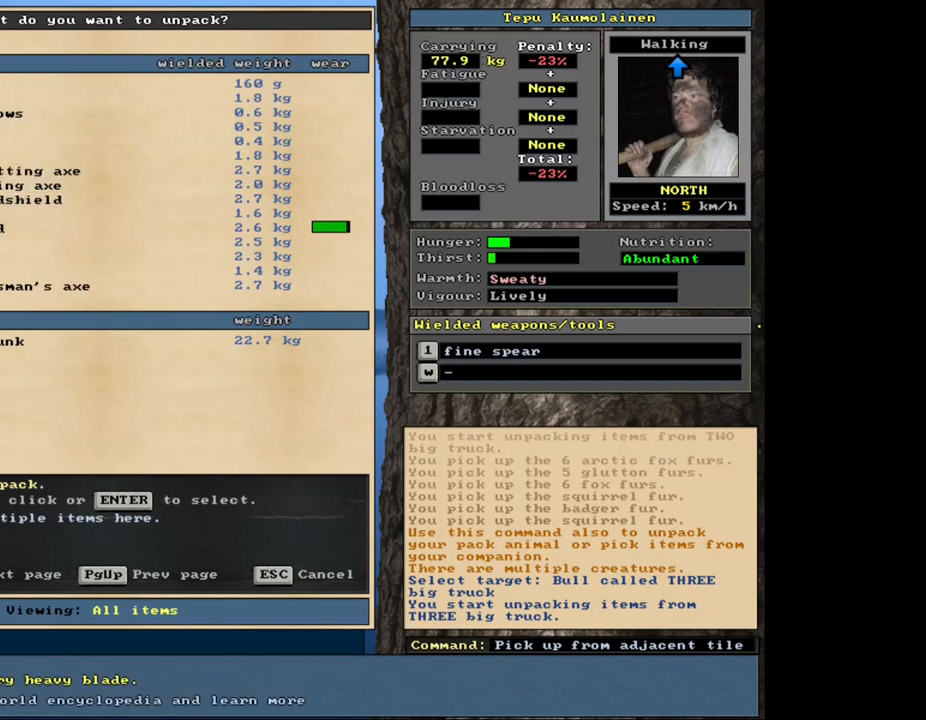
{"keys": [], "mouse": [], "events": [[67, "up", "down"], [134, "up", "up"], [217, "up", "down"], [284, "up", "up"], [384, "up", "down"], [467, "up", "up"]]}
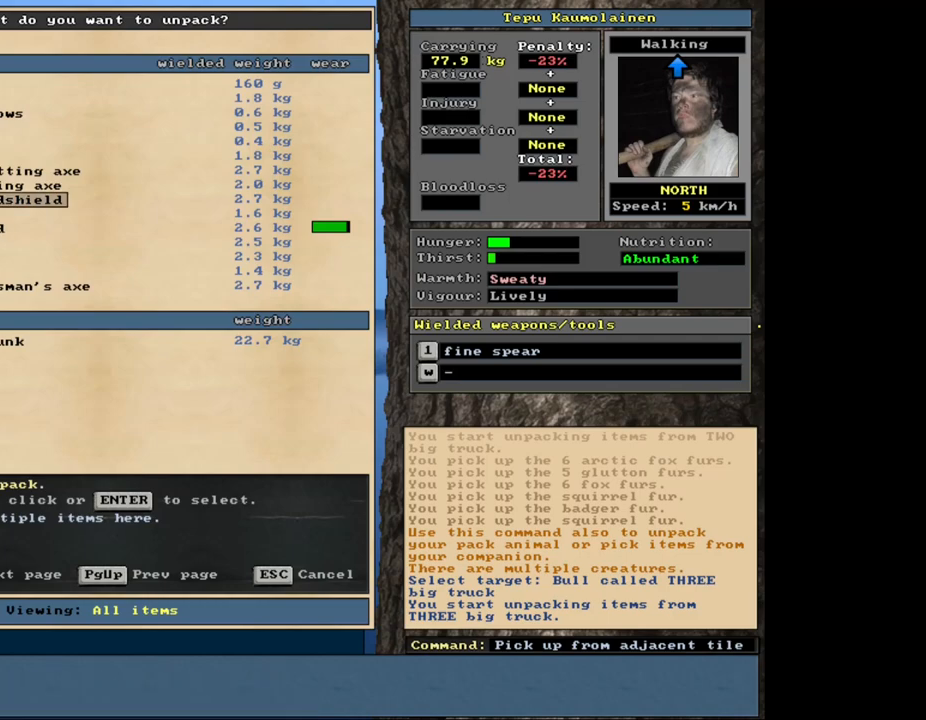
{"keys": ["up"], "mouse": [], "events": [[84, "up", "down"], [217, "up", "up"], [434, "up", "down"]]}
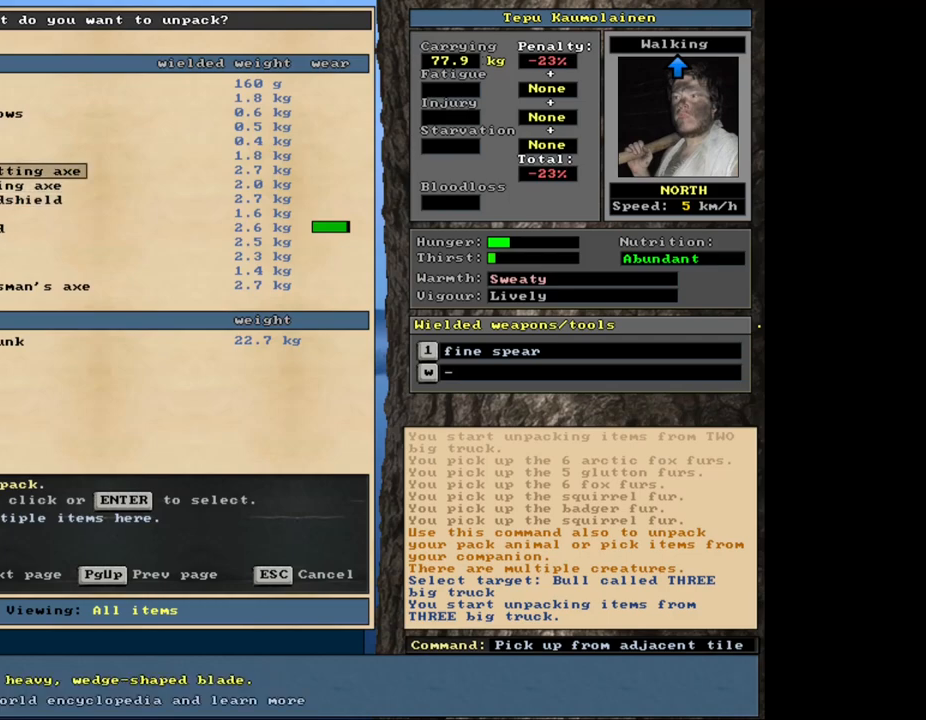
{"keys": [], "mouse": [], "events": [[34, "up", "up"], [167, "up", "down"], [234, "up", "up"], [334, "up", "down"], [417, "up", "up"]]}
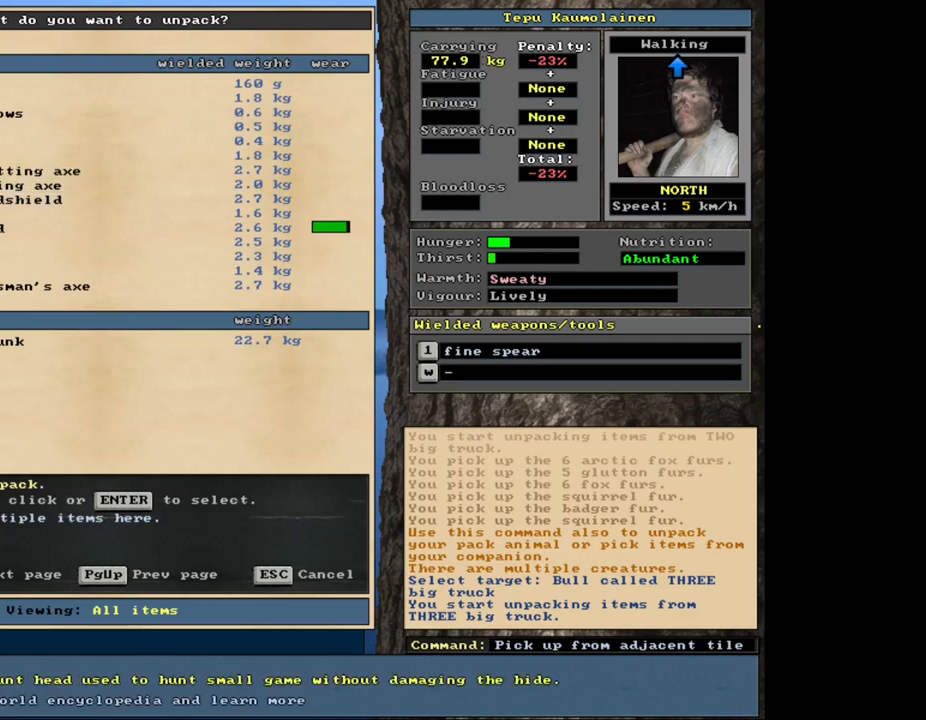
{"keys": [], "mouse": [], "events": [[17, "up", "down"], [100, "up", "up"]]}
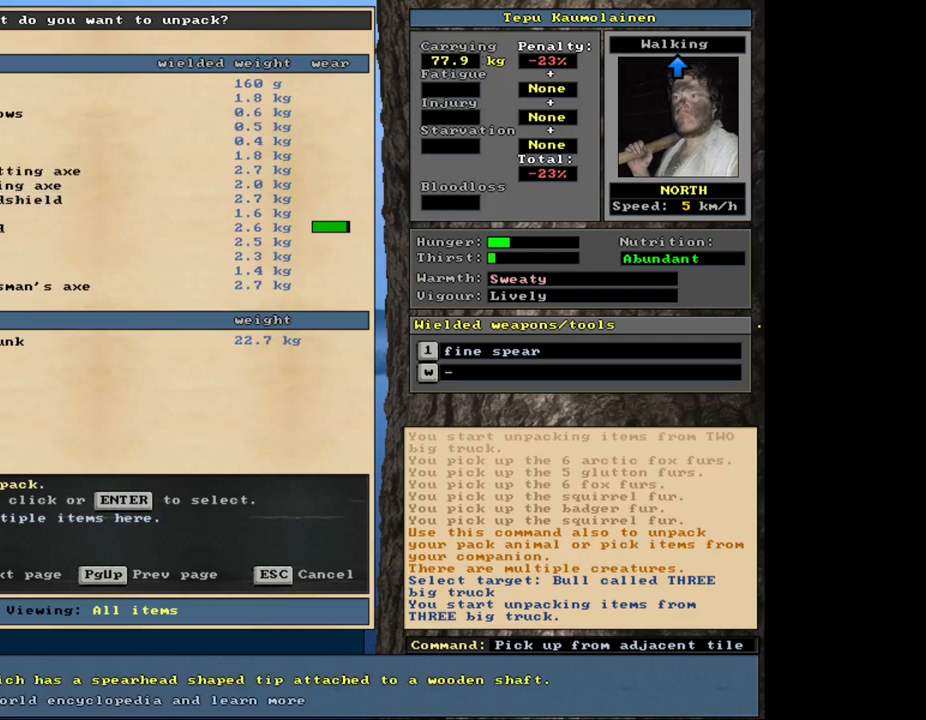
{"keys": [], "mouse": [], "events": []}
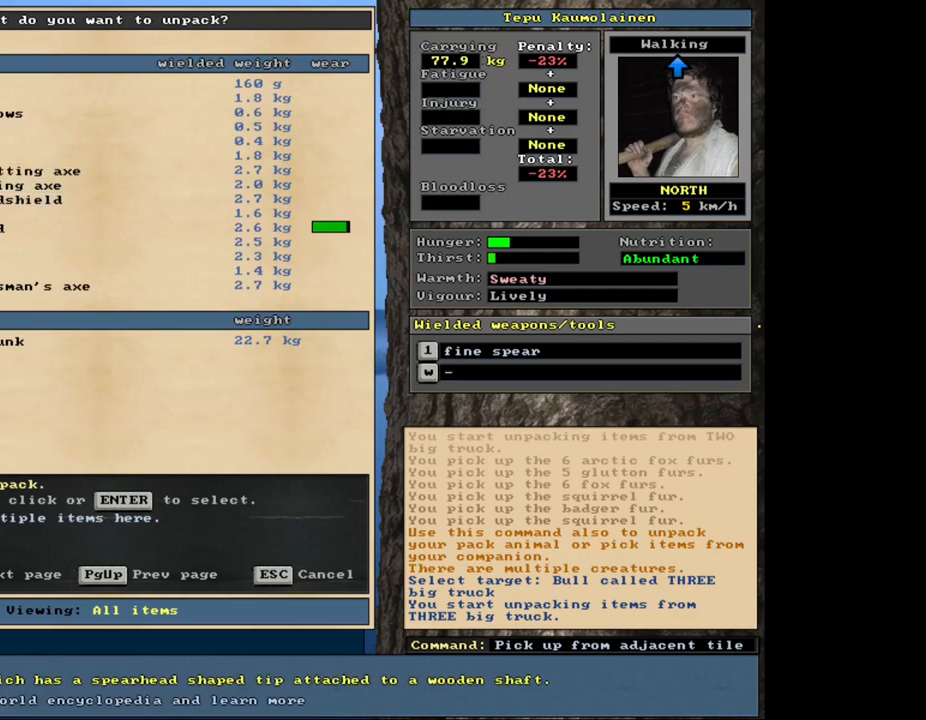
{"keys": [], "mouse": [], "events": [[67, "down", "down"], [134, "down", "up"]]}
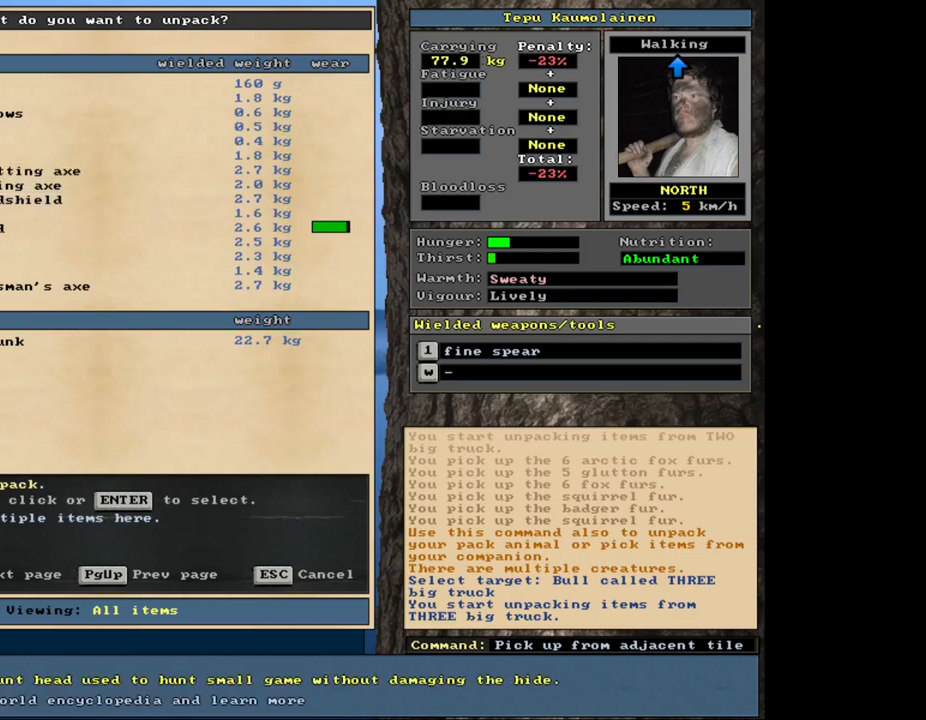
{"keys": [], "mouse": [], "events": []}
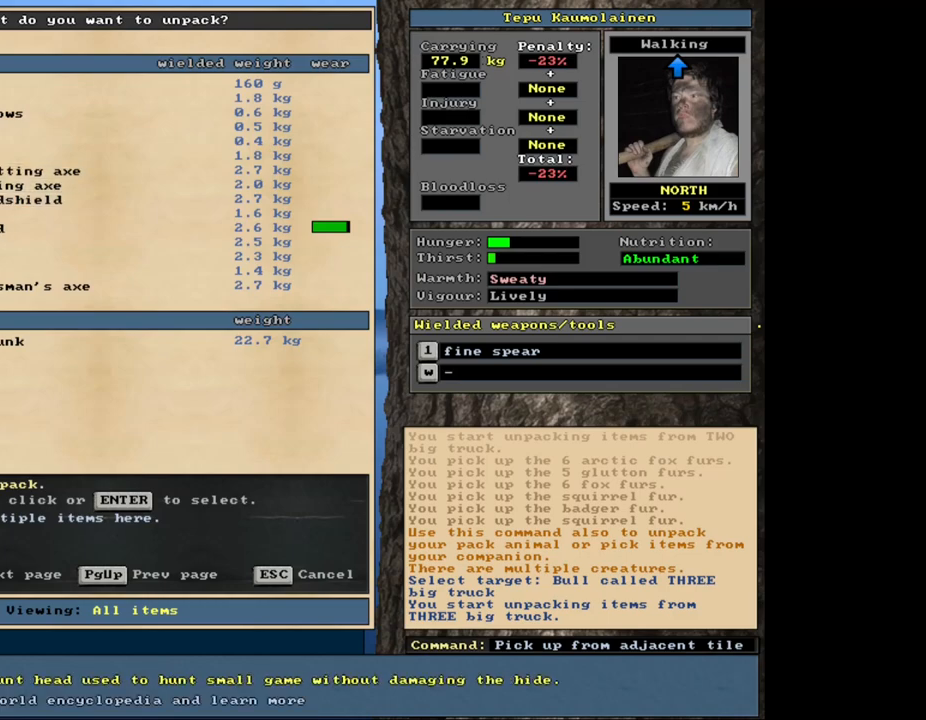
{"keys": [], "mouse": [], "events": [[184, "down", "down"], [234, "down", "up"]]}
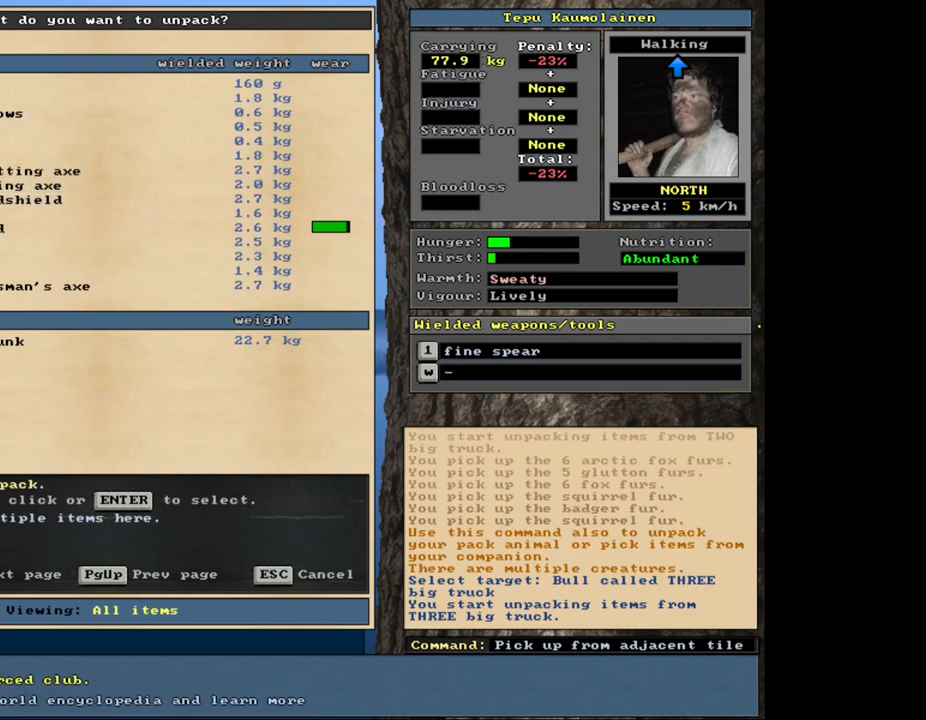
{"keys": [], "mouse": [], "events": []}
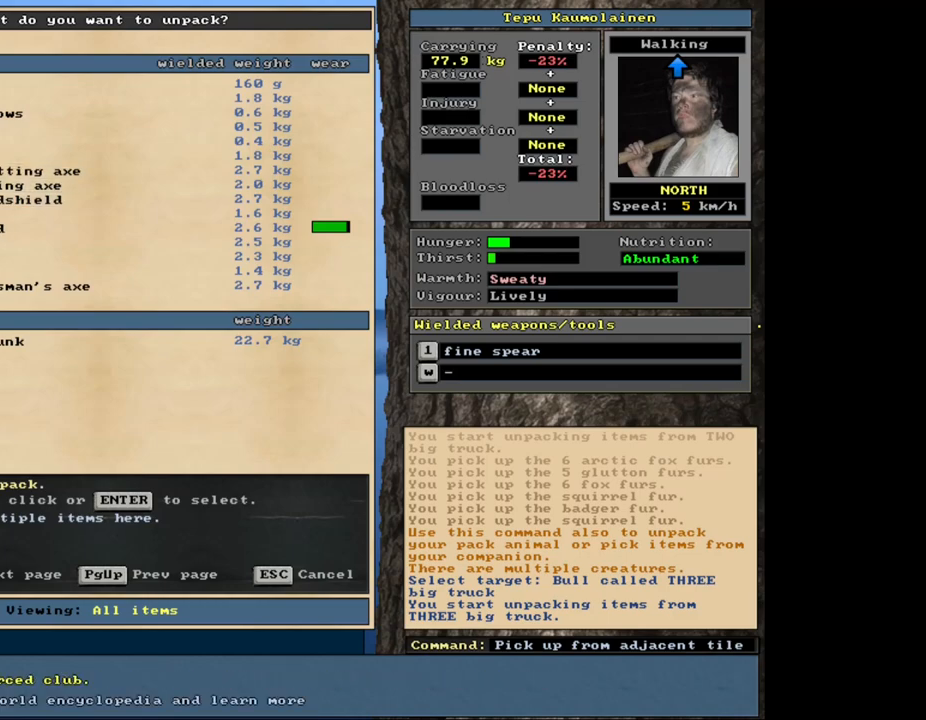
{"keys": [], "mouse": [], "events": [[234, "up", "down"], [267, "up", "up"], [367, "up", "down"], [434, "up", "up"]]}
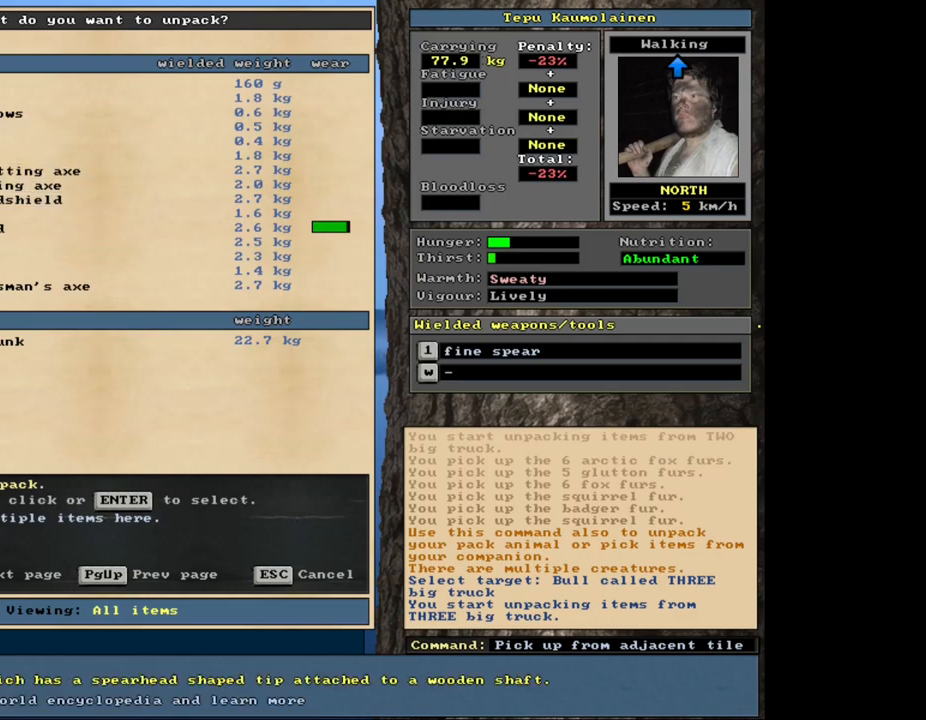
{"keys": [], "mouse": [], "events": [[34, "up", "down"], [100, "up", "up"], [200, "up", "down"], [267, "up", "up"], [384, "up", "down"], [467, "up", "up"]]}
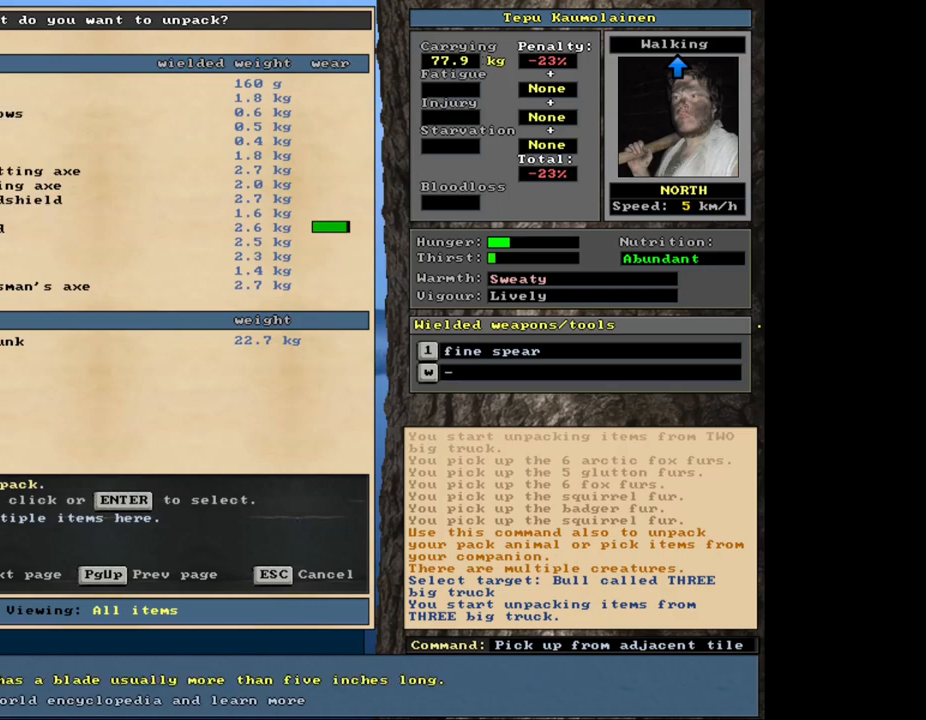
{"keys": [], "mouse": [], "events": [[334, "return", "down"], [417, "return", "up"]]}
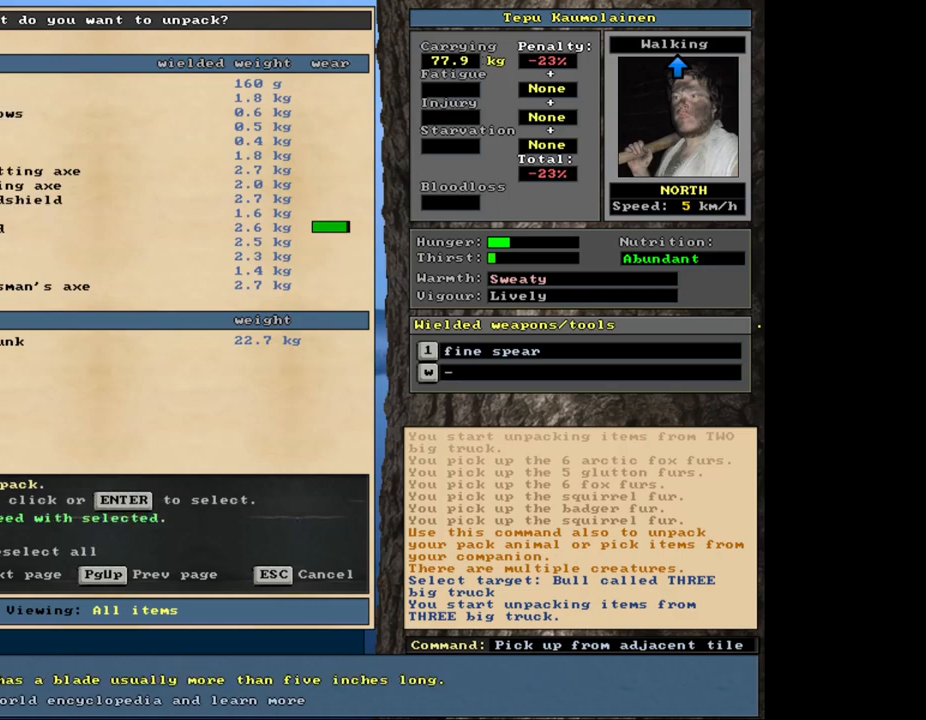
{"keys": [], "mouse": [], "events": [[150, "down", "down"], [217, "down", "up"], [284, "down", "down"], [350, "down", "up"]]}
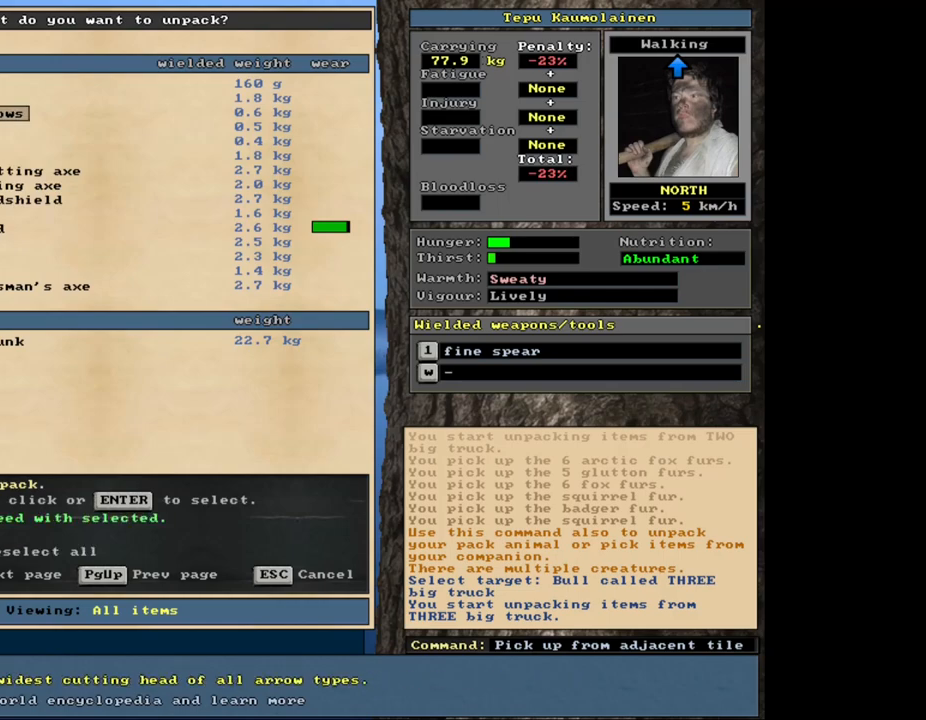
{"keys": ["up"], "mouse": [], "events": [[500, "up", "down"]]}
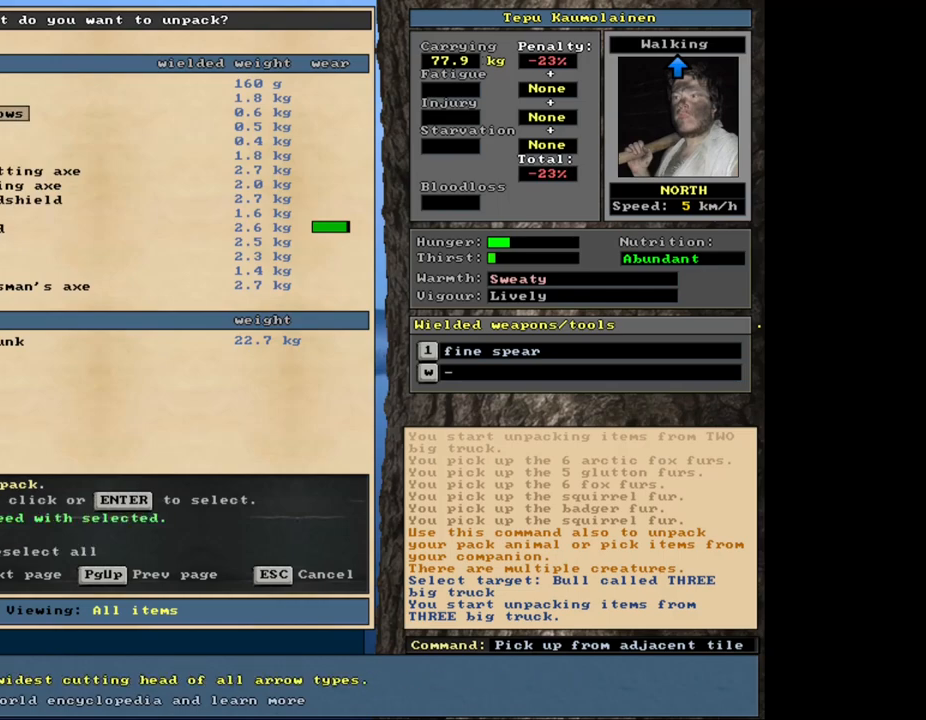
{"keys": [], "mouse": [], "events": [[84, "up", "up"]]}